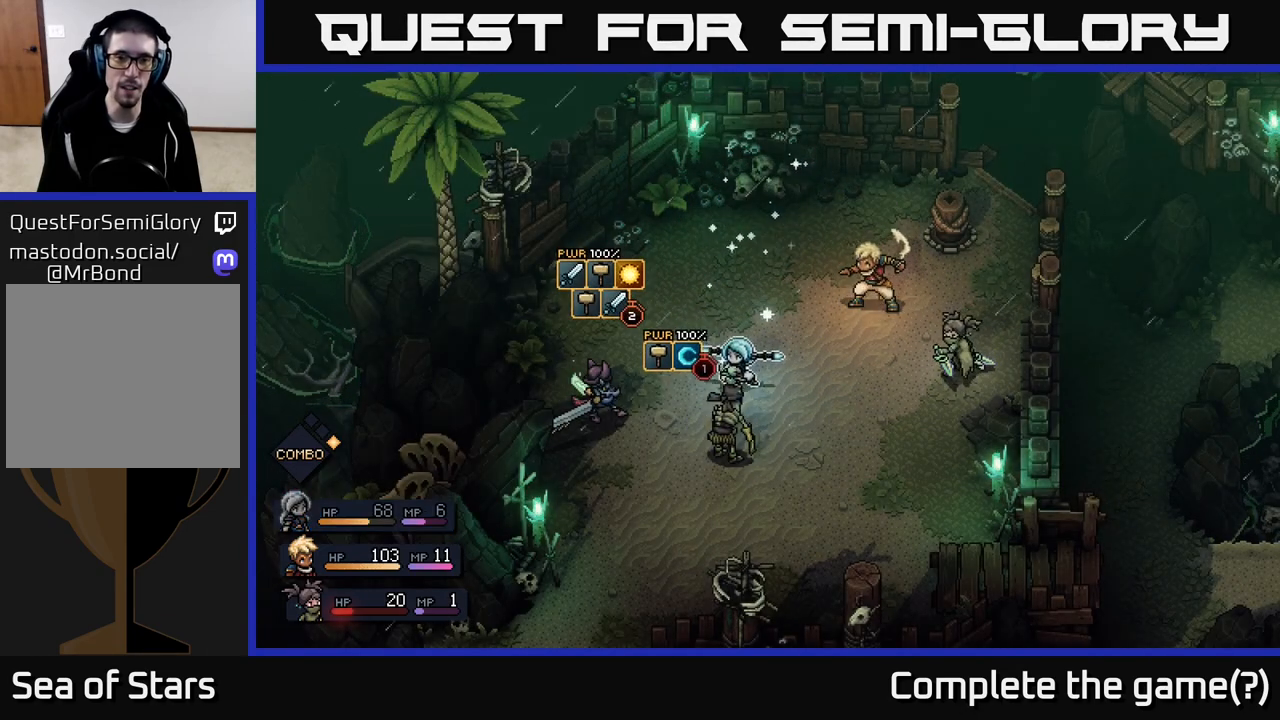
Gameplay with a controller (Xbox layout); each line is a JSON object with the inputs held at the frame after it. "events" lists button and stick changes between this image and that frame as [ms after this image, input, new state], when the widget could be followed in between.
{"buttons": [], "left_stick": "center", "right_stick": "center", "events": []}
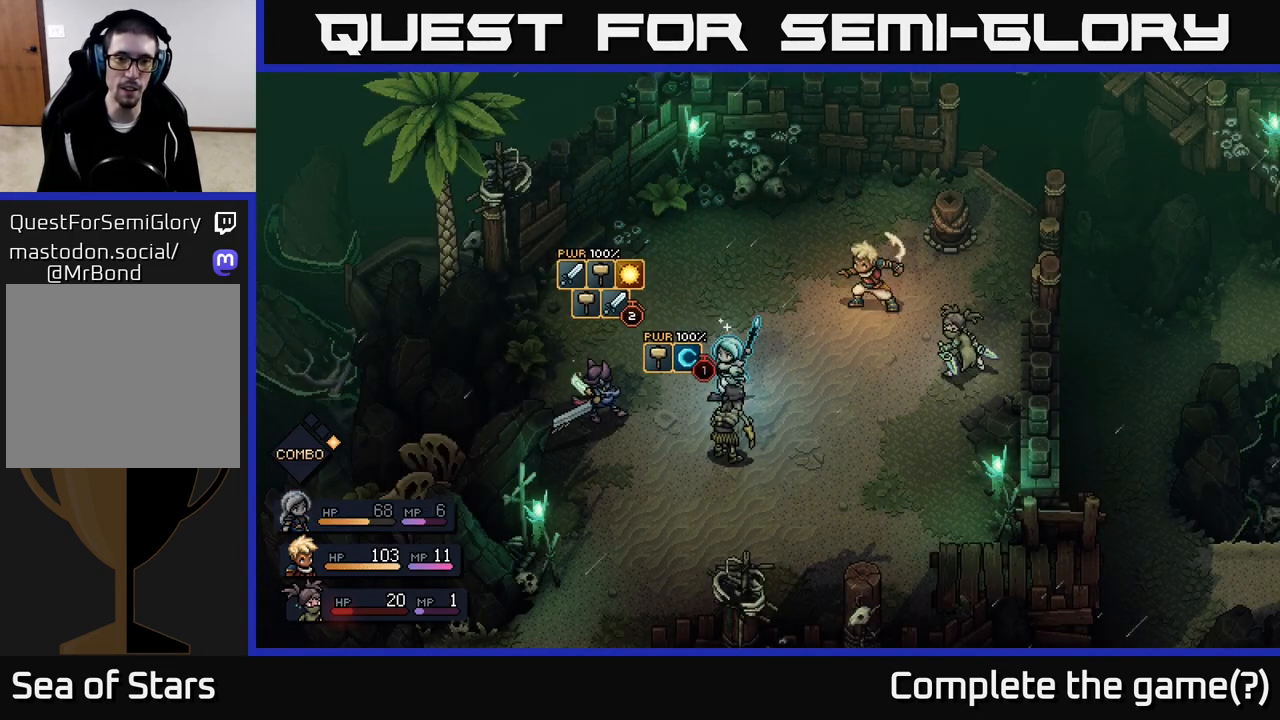
{"buttons": [], "left_stick": "center", "right_stick": "center", "events": [[33, "A", "down"], [333, "A", "up"]]}
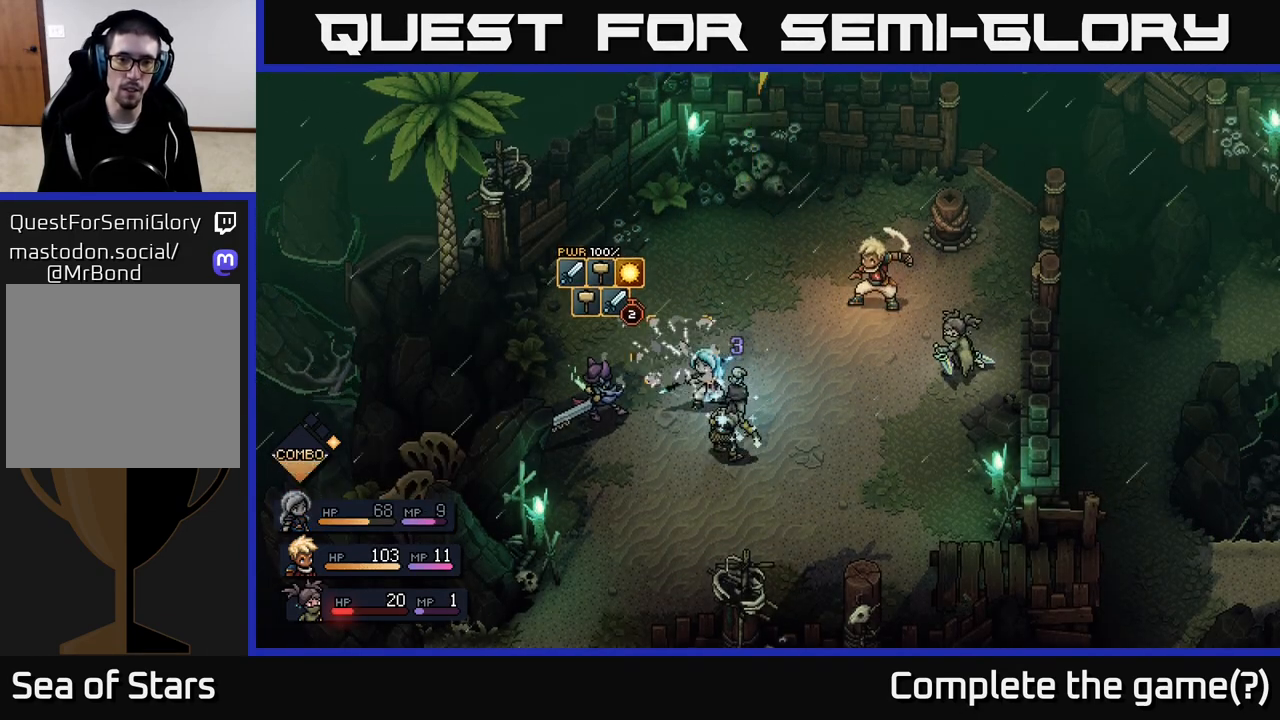
{"buttons": [], "left_stick": "center", "right_stick": "center", "events": [[217, "A", "down"], [500, "A", "up"]]}
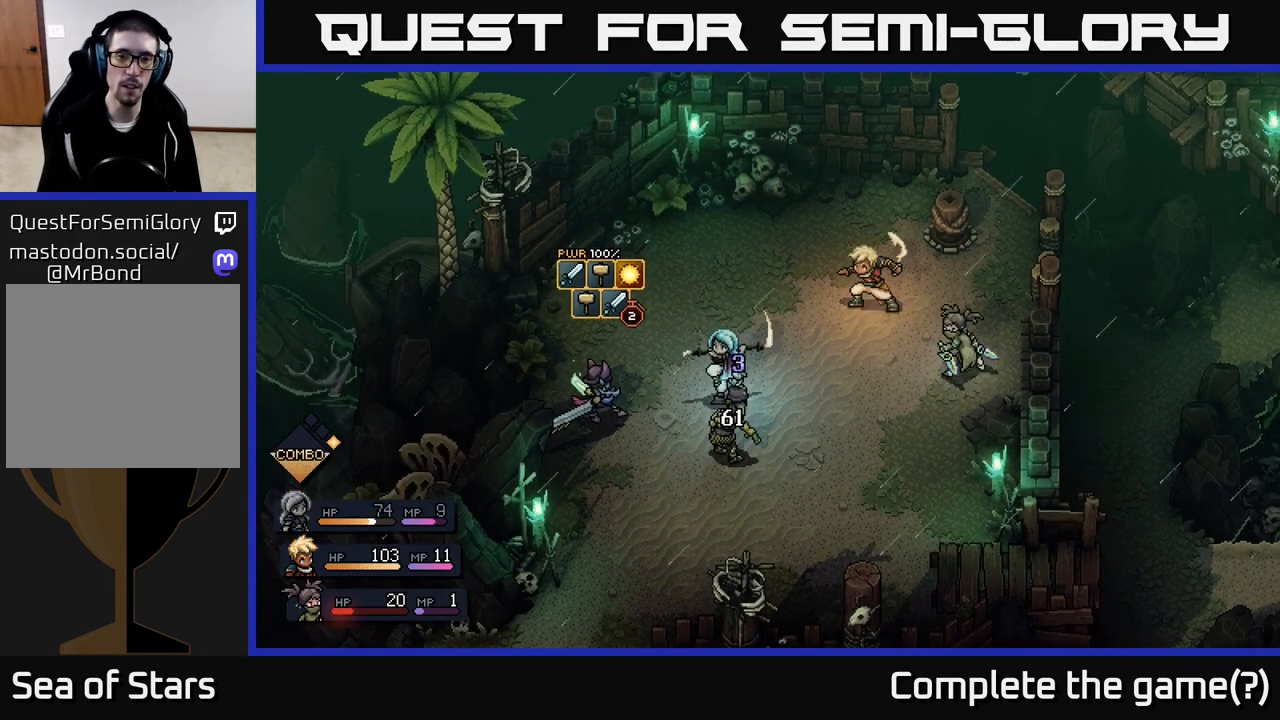
{"buttons": [], "left_stick": "center", "right_stick": "center", "events": []}
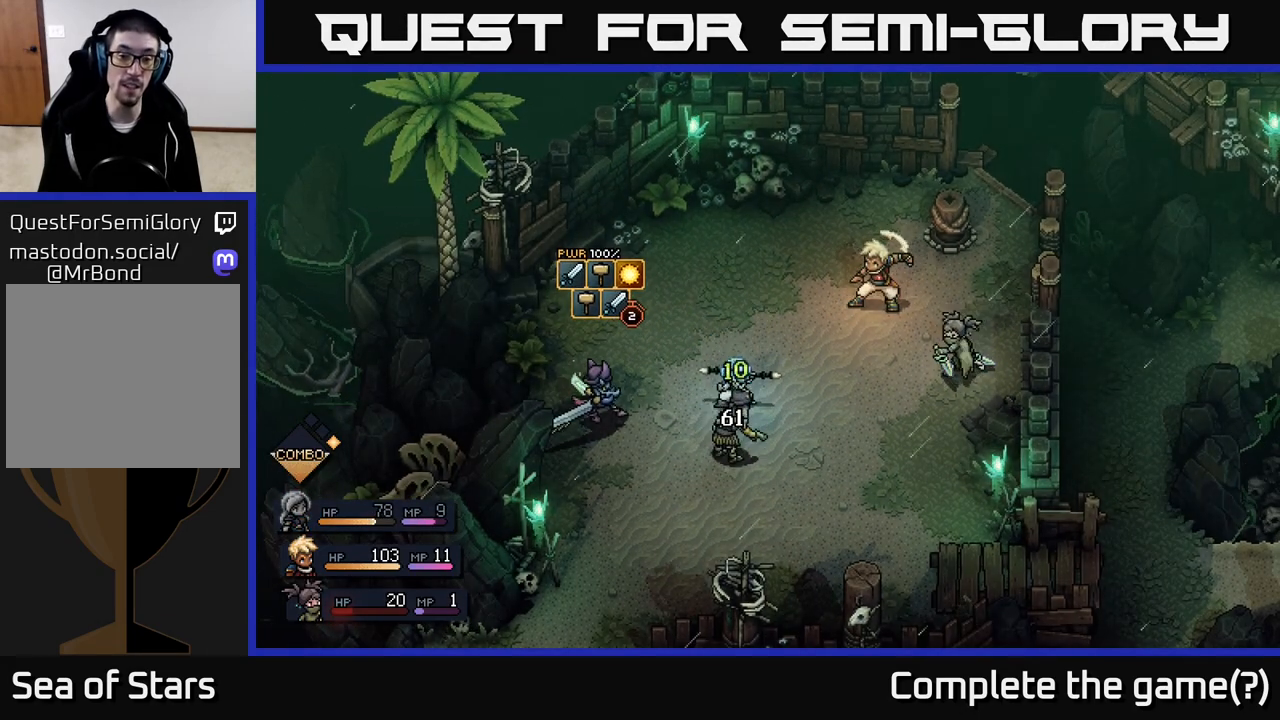
{"buttons": [], "left_stick": "center", "right_stick": "center", "events": []}
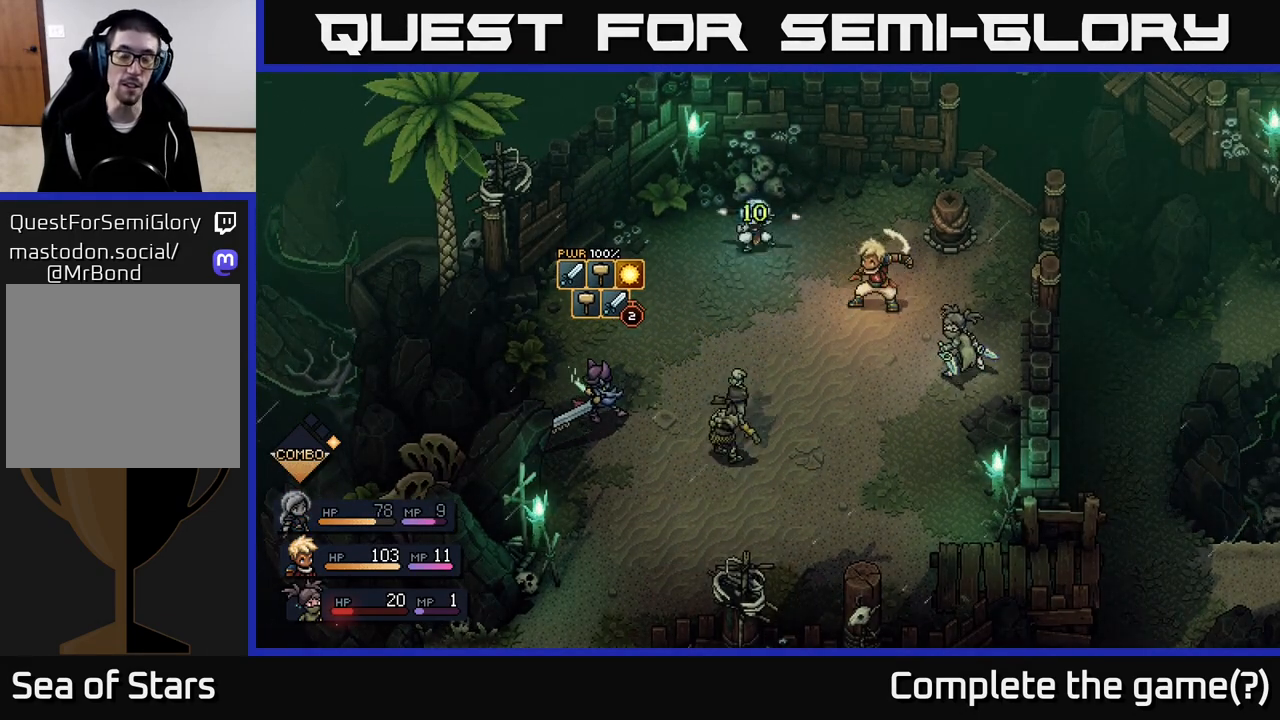
{"buttons": [], "left_stick": "center", "right_stick": "center", "events": []}
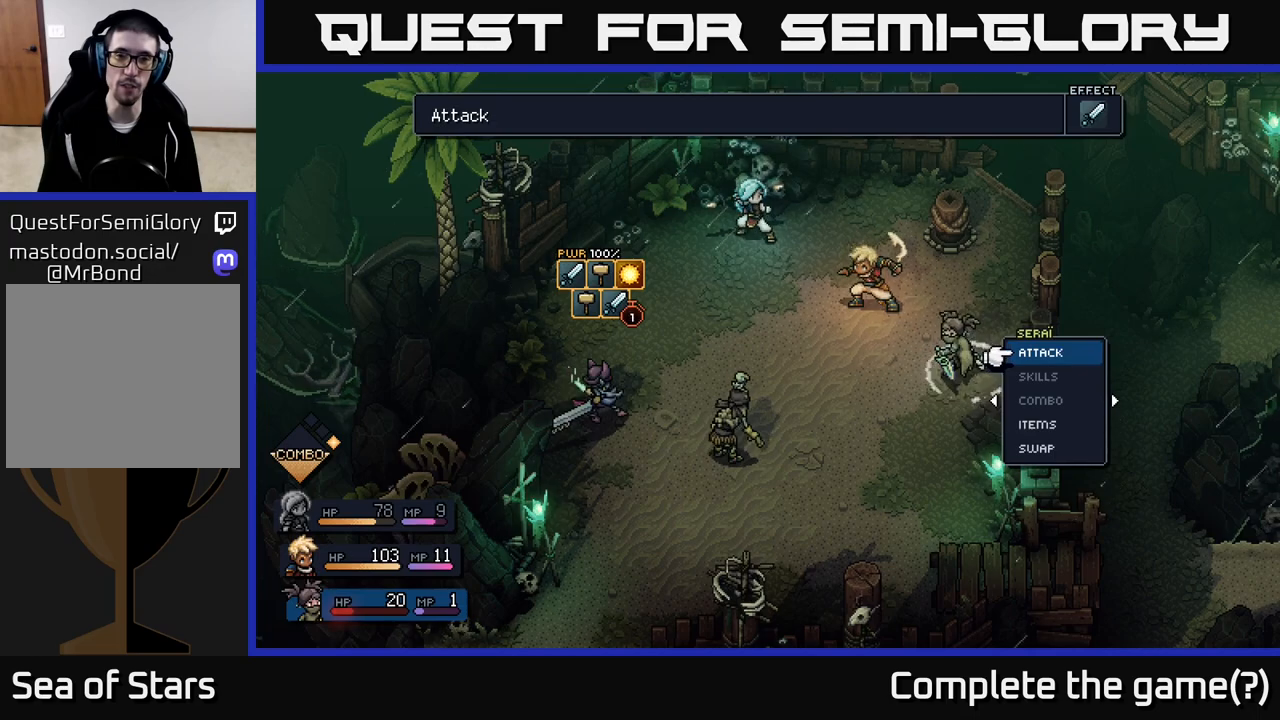
{"buttons": [], "left_stick": "center", "right_stick": "center", "events": []}
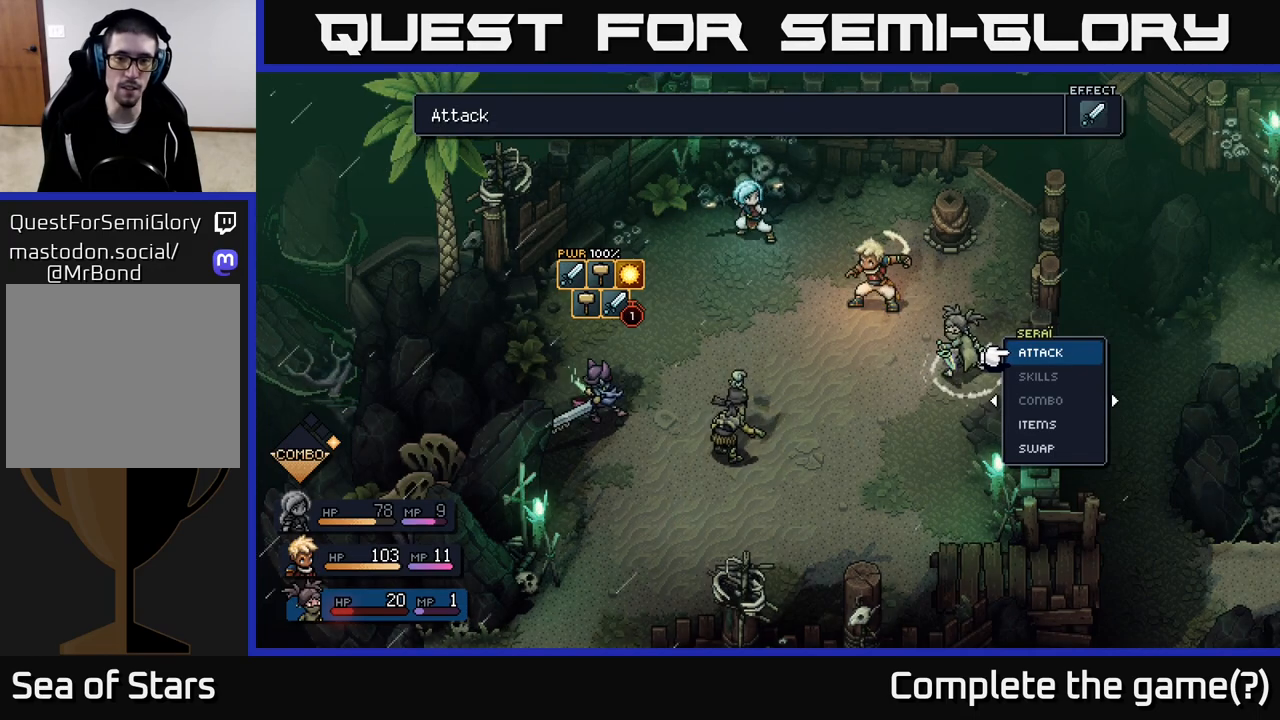
{"buttons": [], "left_stick": "right", "right_stick": "center", "events": [[467, "left_stick", "right"]]}
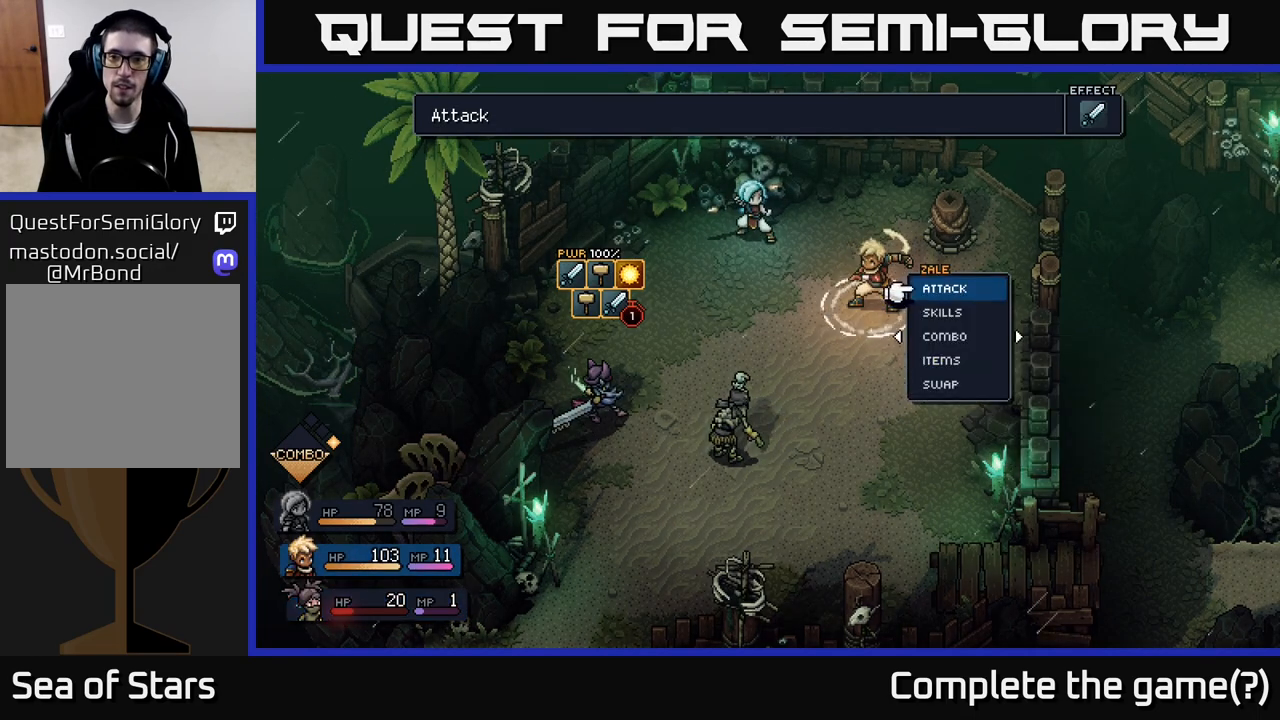
{"buttons": [], "left_stick": "left", "right_stick": "center", "events": [[117, "left_stick", "center"], [417, "left_stick", "left"]]}
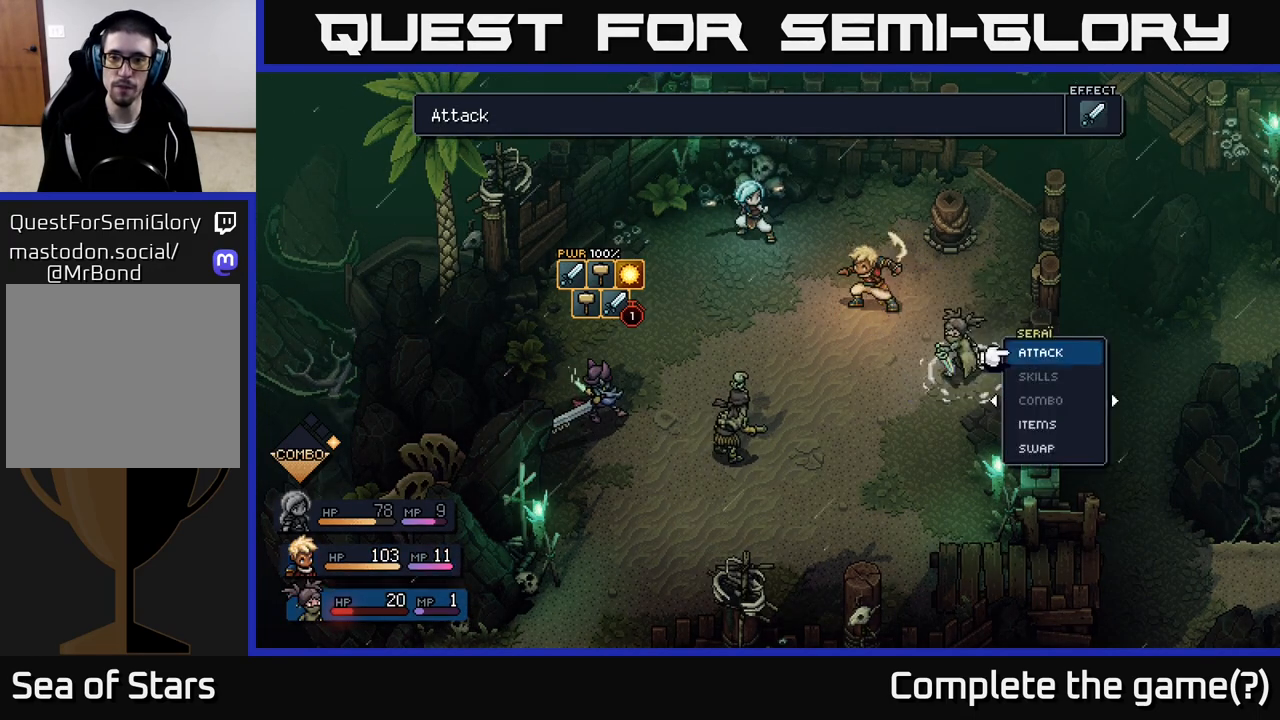
{"buttons": [], "left_stick": "down", "right_stick": "center", "events": [[67, "left_stick", "center"], [200, "left_stick", "down"], [333, "left_stick", "center"], [433, "left_stick", "down"]]}
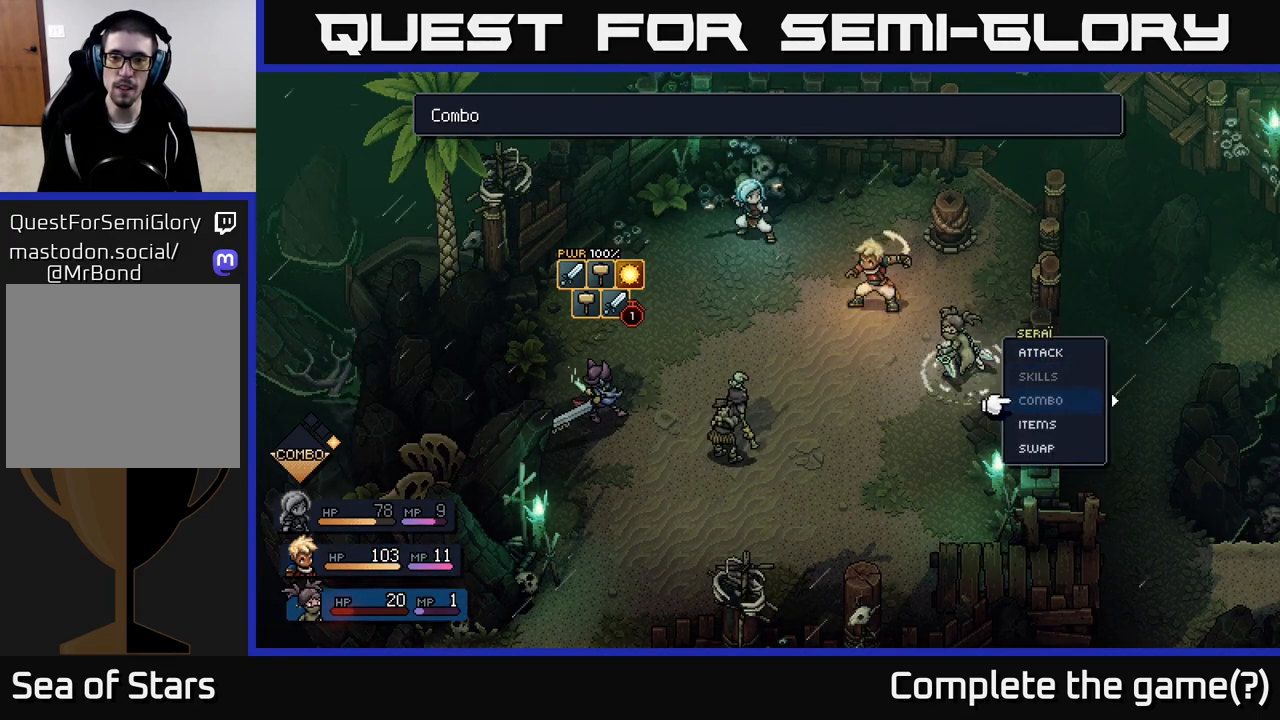
{"buttons": ["A"], "left_stick": "down", "right_stick": "center", "events": [[67, "left_stick", "center"], [167, "left_stick", "down"], [283, "left_stick", "center"], [400, "left_stick", "down"], [467, "A", "down"]]}
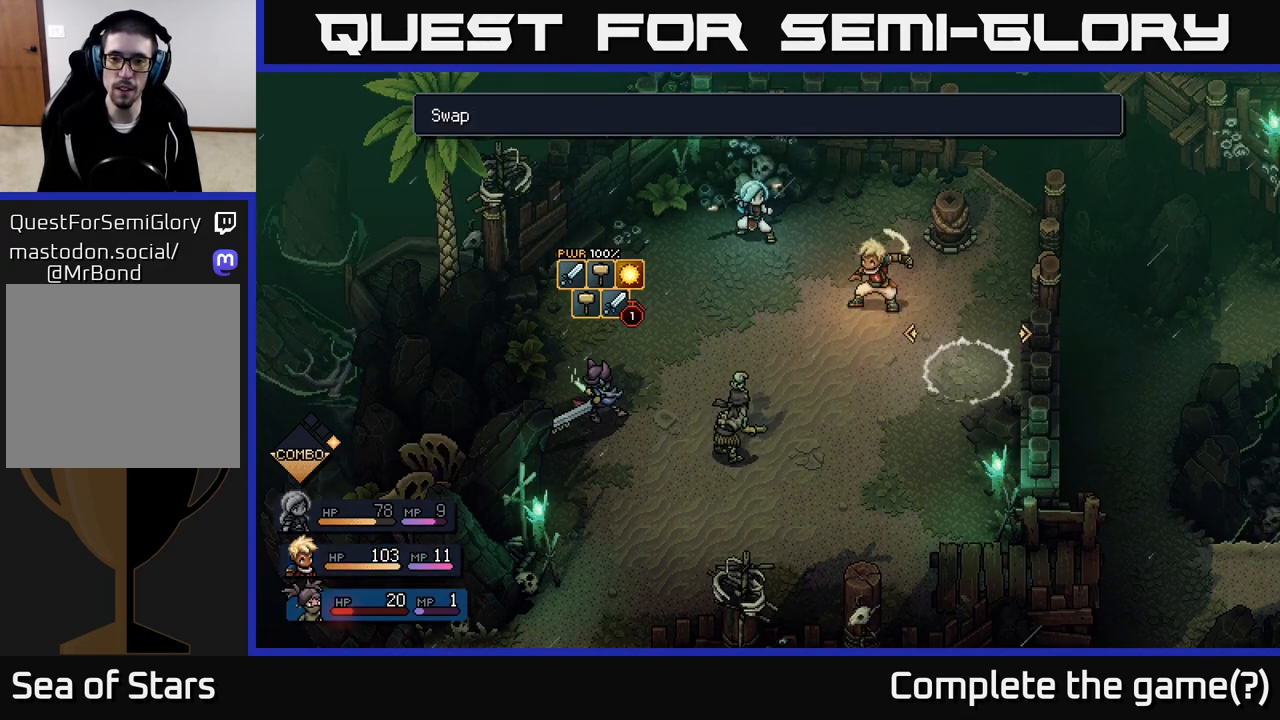
{"buttons": [], "left_stick": "center", "right_stick": "center", "events": [[33, "left_stick", "center"], [50, "A", "up"], [317, "left_stick", "right"], [467, "left_stick", "center"]]}
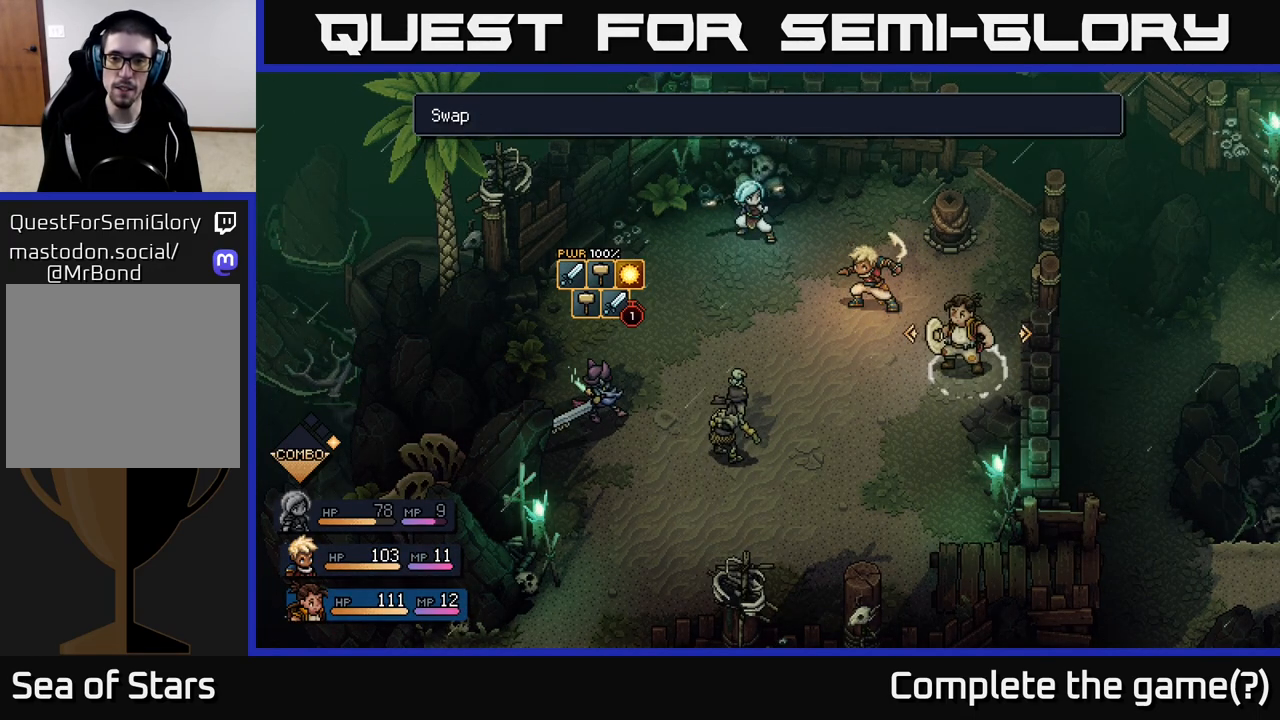
{"buttons": [], "left_stick": "center", "right_stick": "center", "events": [[67, "A", "down"], [150, "A", "up"]]}
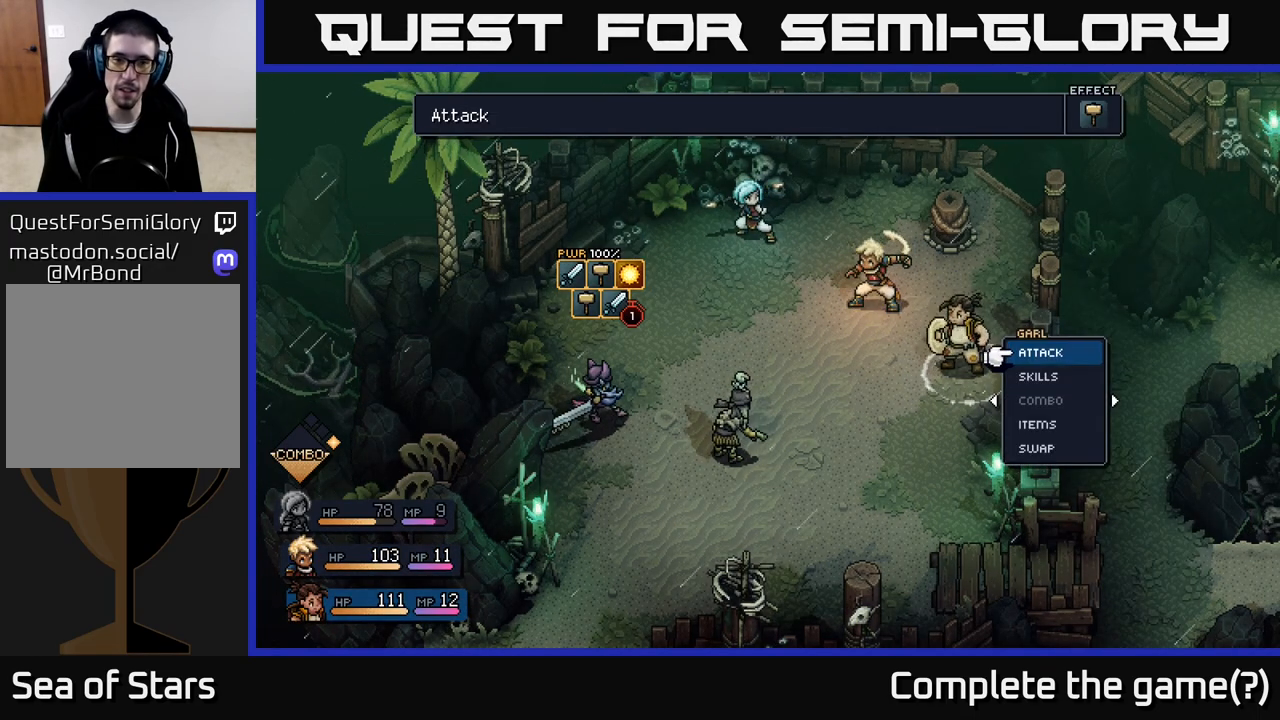
{"buttons": [], "left_stick": "center", "right_stick": "center", "events": [[300, "A", "down"], [350, "A", "up"]]}
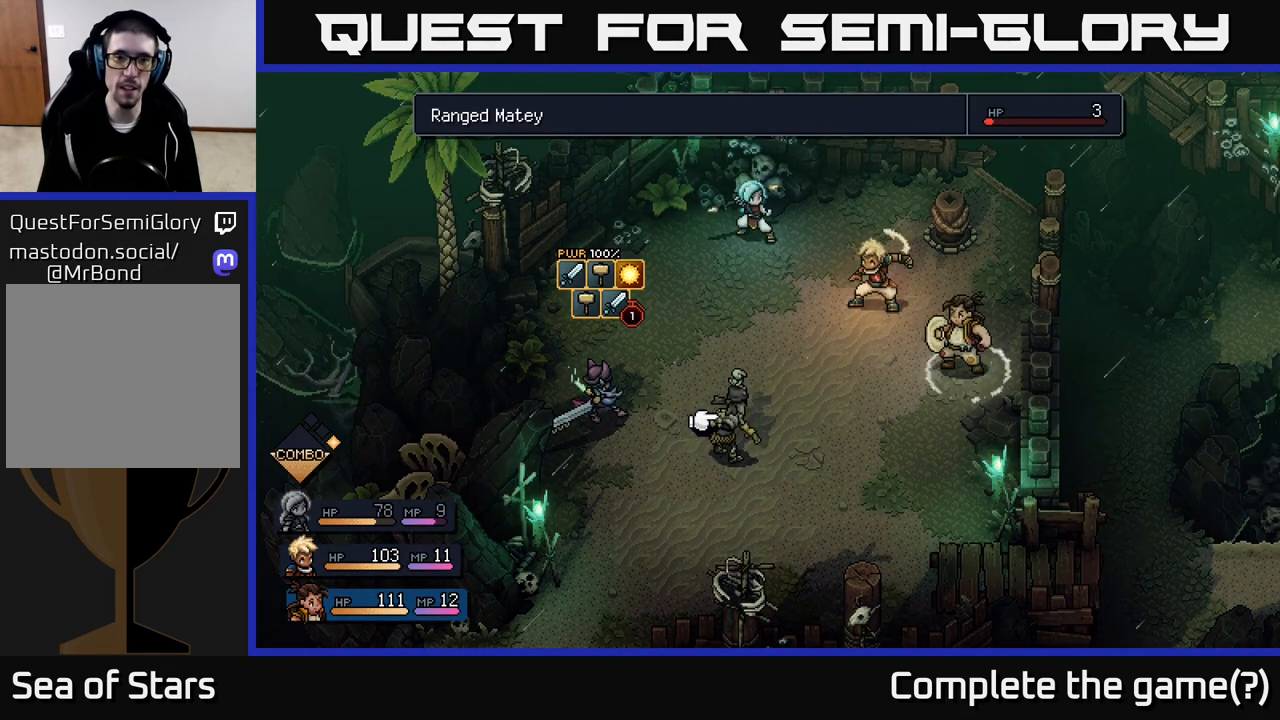
{"buttons": [], "left_stick": "center", "right_stick": "center", "events": [[317, "left_stick", "left"], [483, "left_stick", "center"]]}
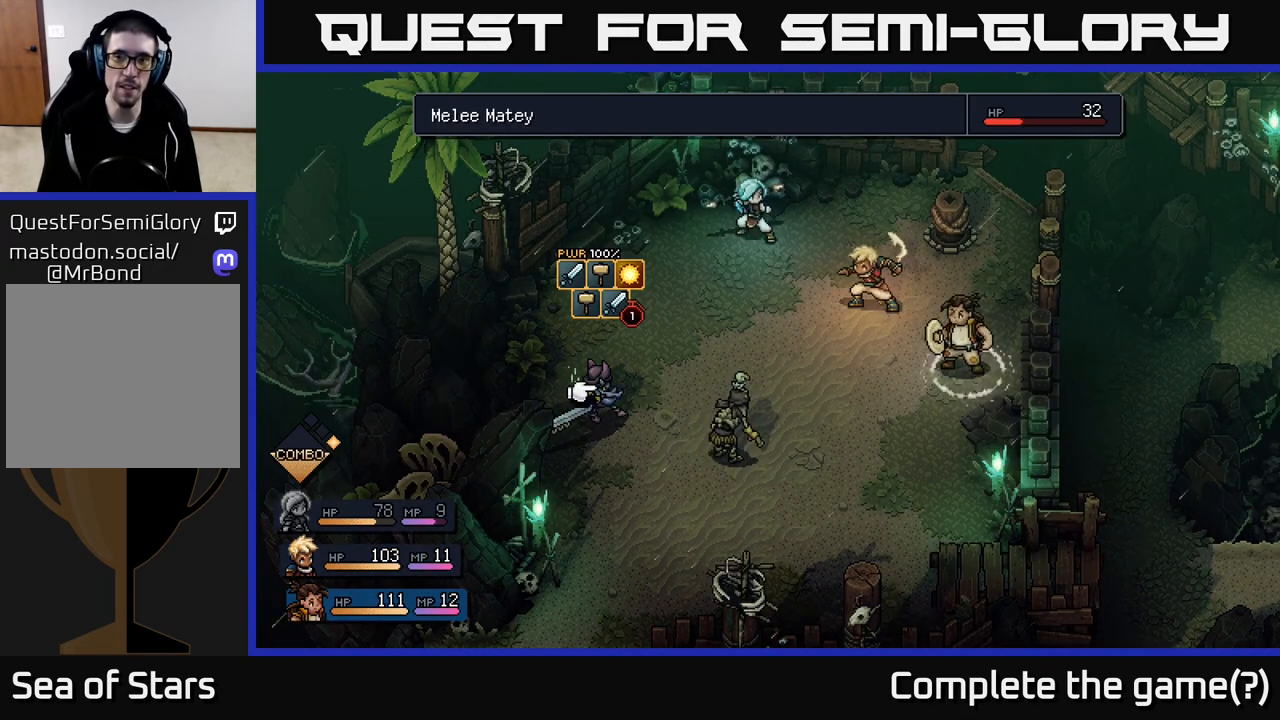
{"buttons": [], "left_stick": "center", "right_stick": "center", "events": []}
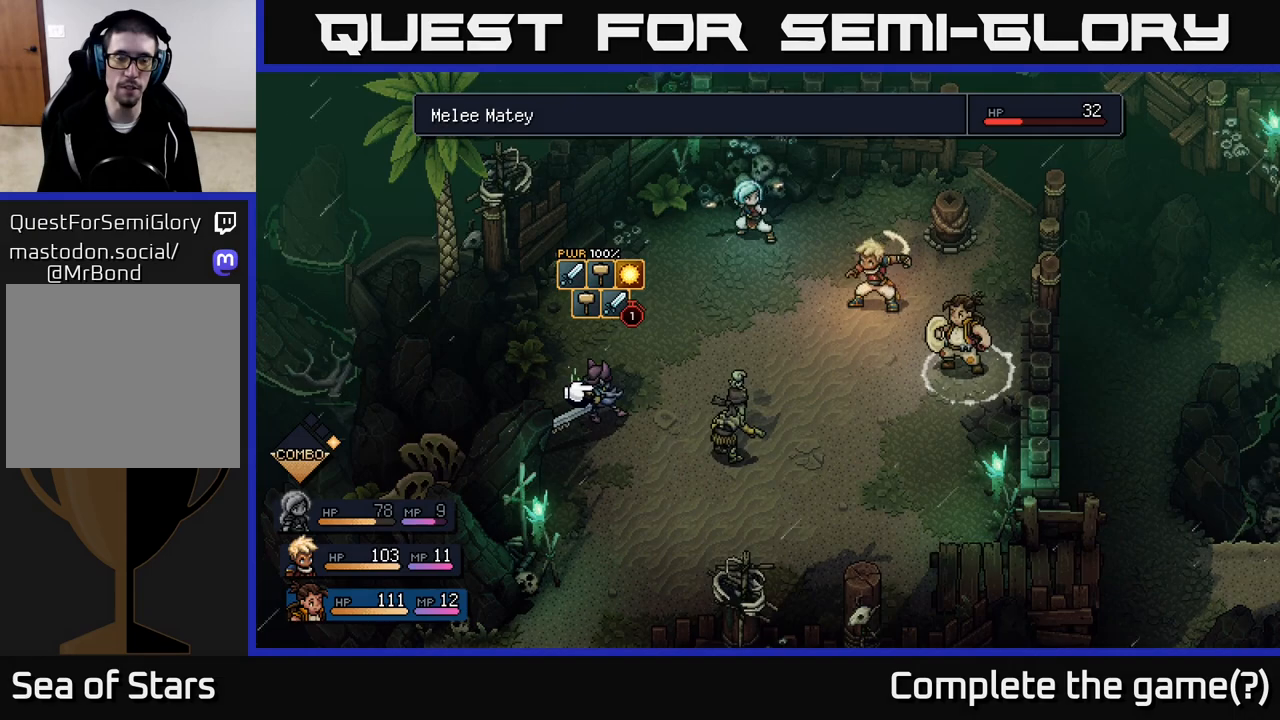
{"buttons": [], "left_stick": "center", "right_stick": "center", "events": []}
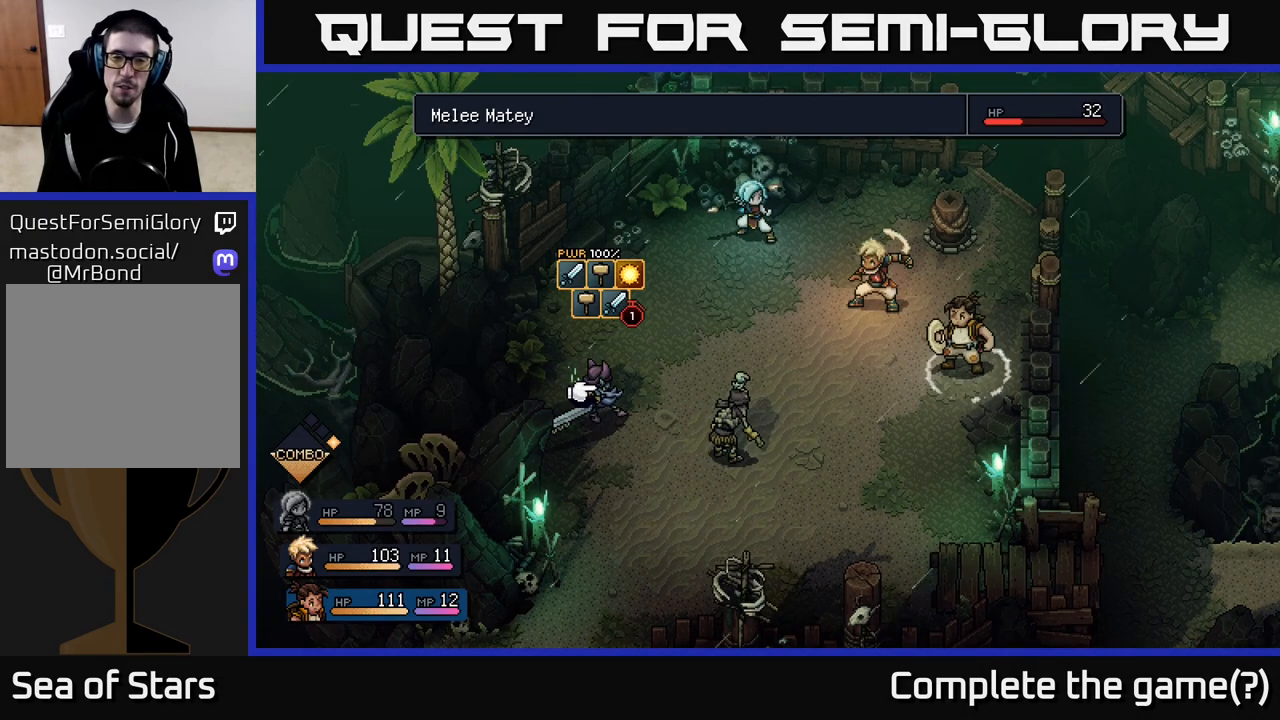
{"buttons": [], "left_stick": "center", "right_stick": "center", "events": []}
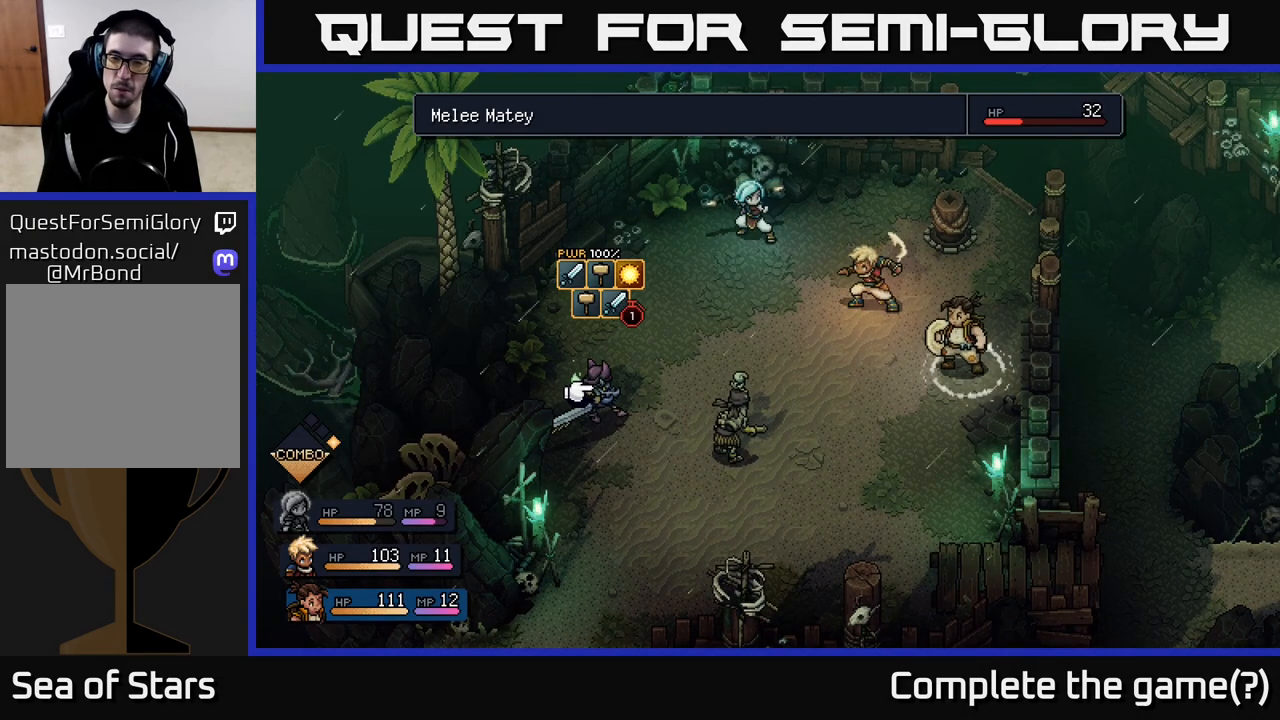
{"buttons": [], "left_stick": "center", "right_stick": "center", "events": []}
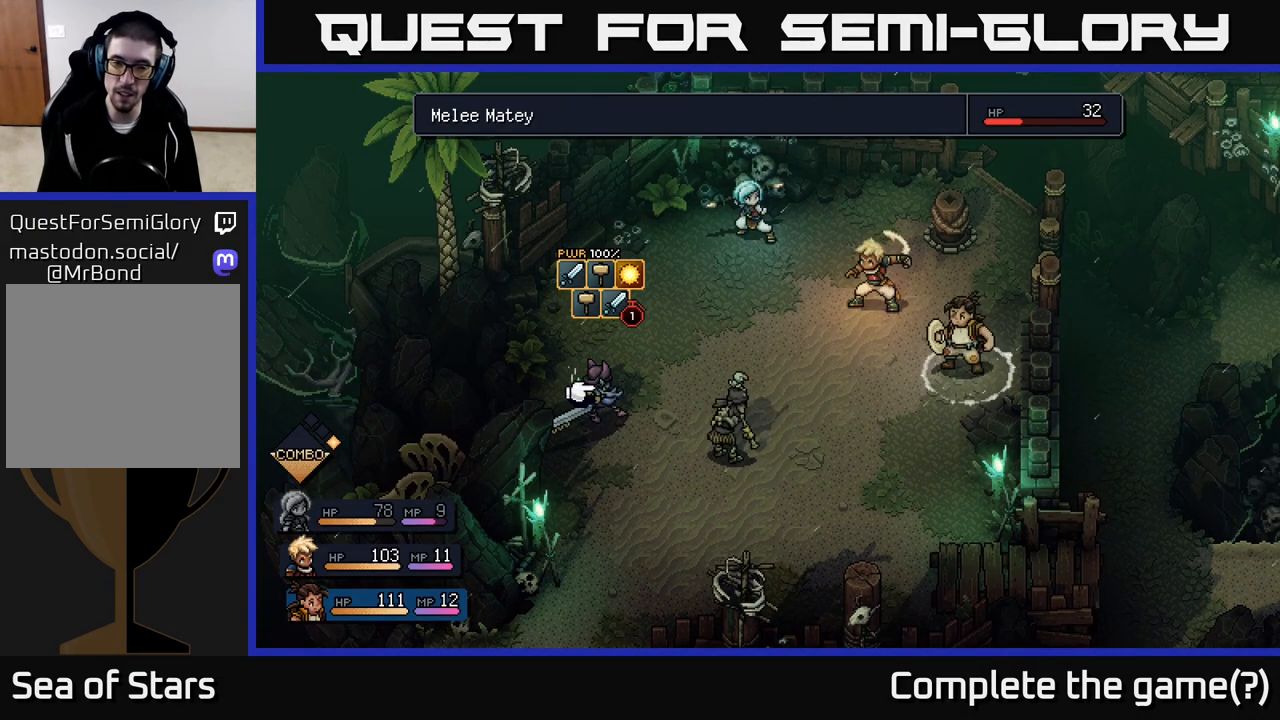
{"buttons": [], "left_stick": "center", "right_stick": "center", "events": []}
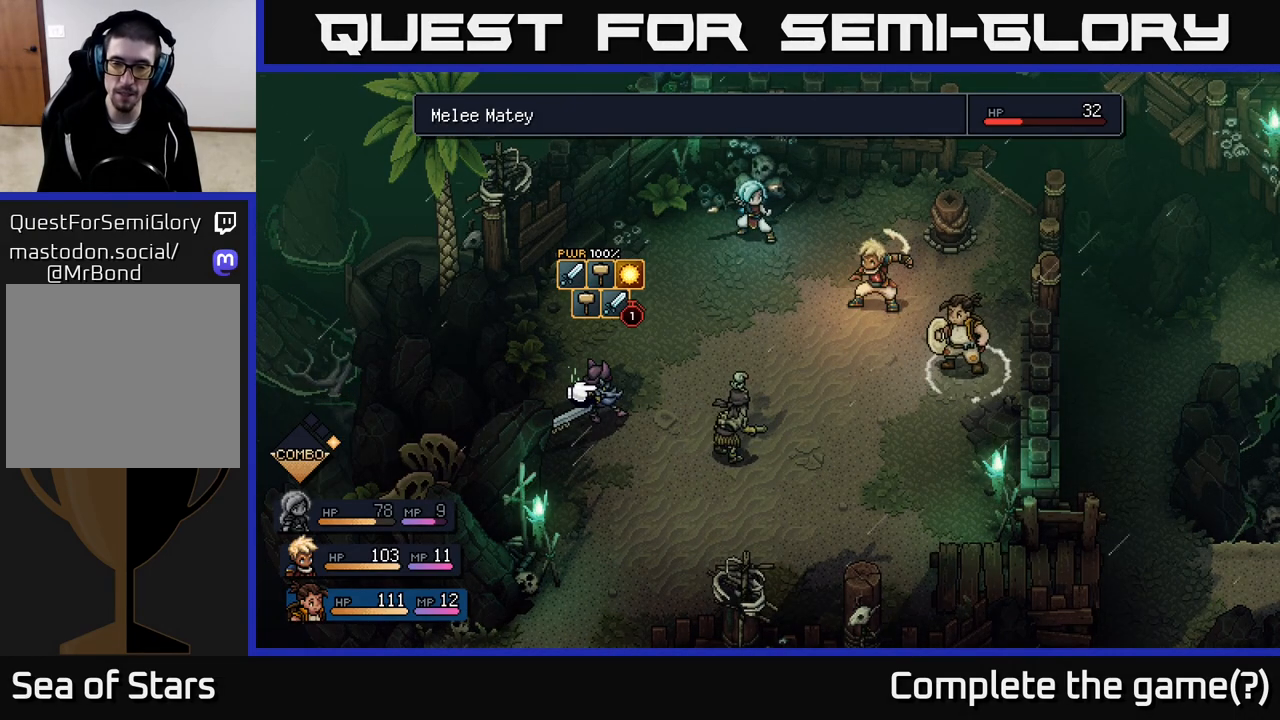
{"buttons": [], "left_stick": "center", "right_stick": "center", "events": [[133, "A", "down"], [167, "A", "up"]]}
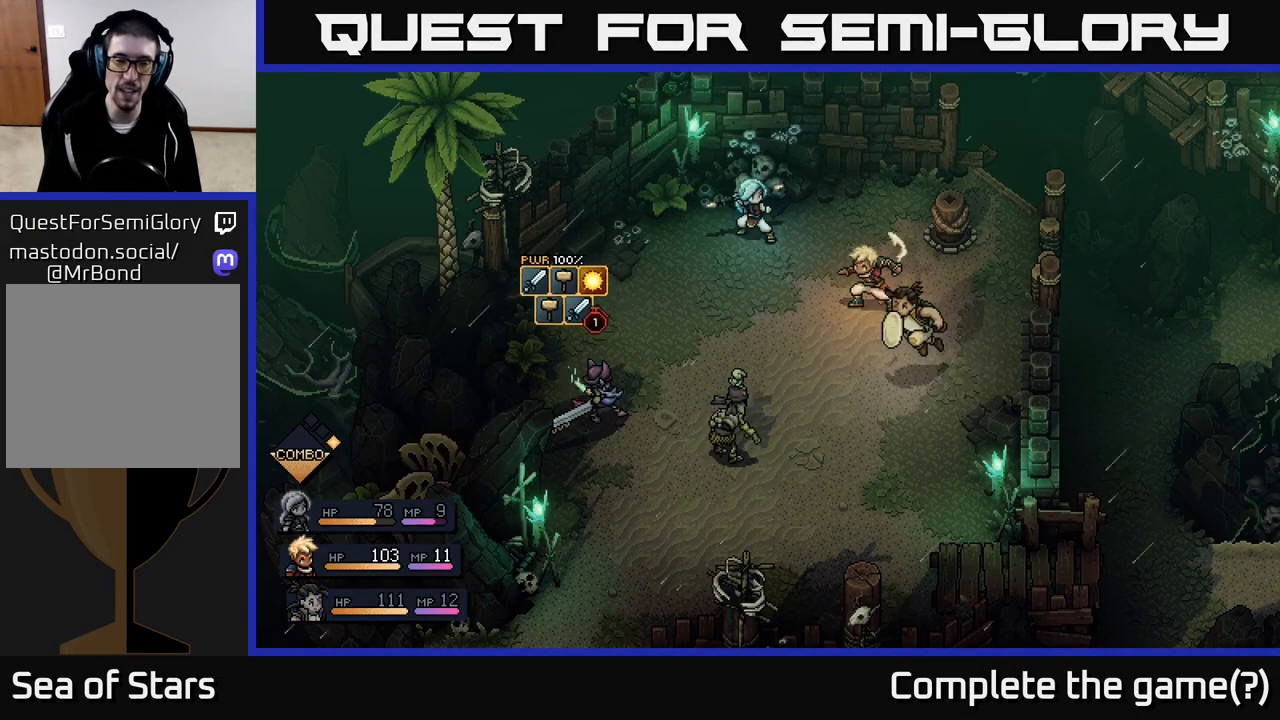
{"buttons": [], "left_stick": "center", "right_stick": "center", "events": []}
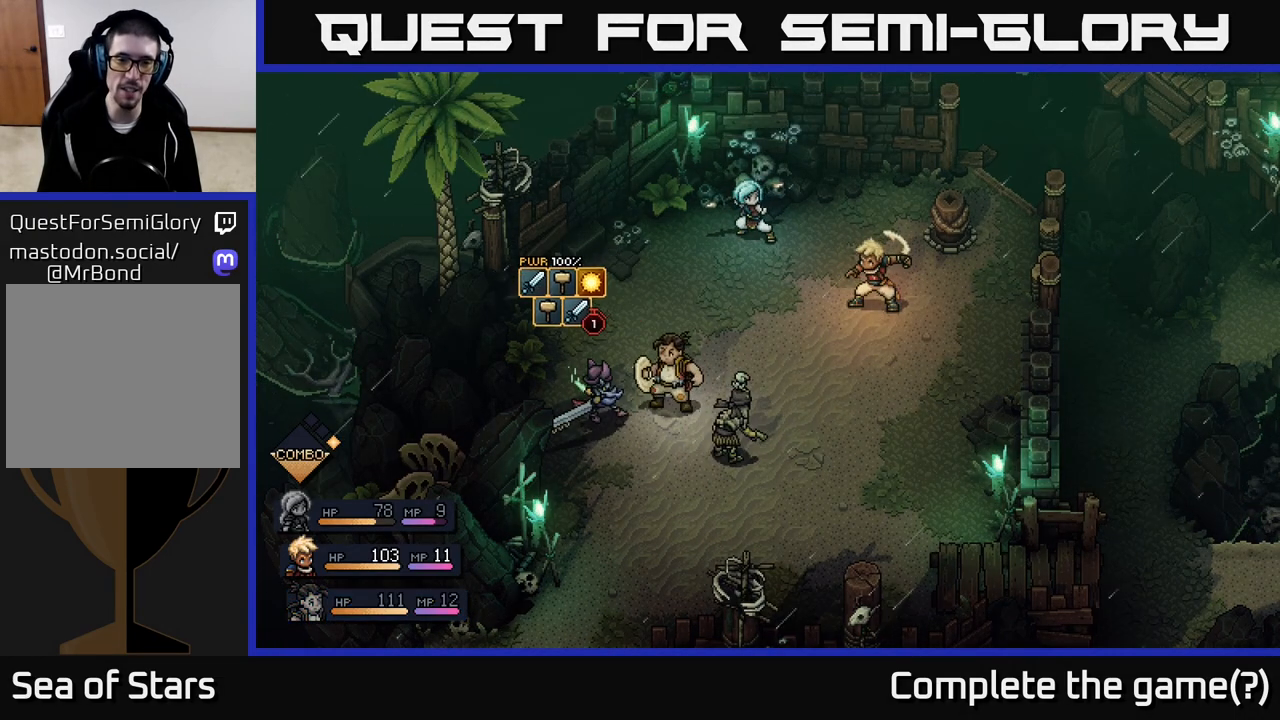
{"buttons": [], "left_stick": "center", "right_stick": "center", "events": [[300, "A", "down"], [433, "A", "up"]]}
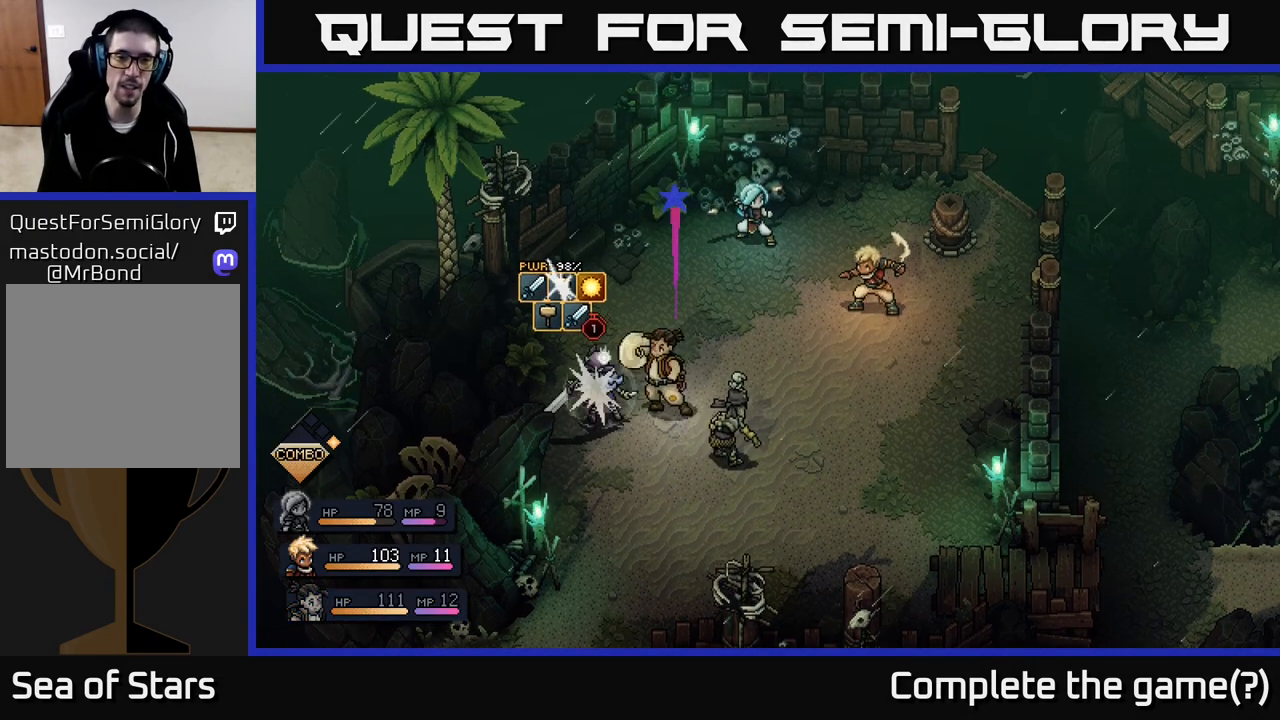
{"buttons": [], "left_stick": "center", "right_stick": "center", "events": [[367, "A", "down"], [500, "A", "up"]]}